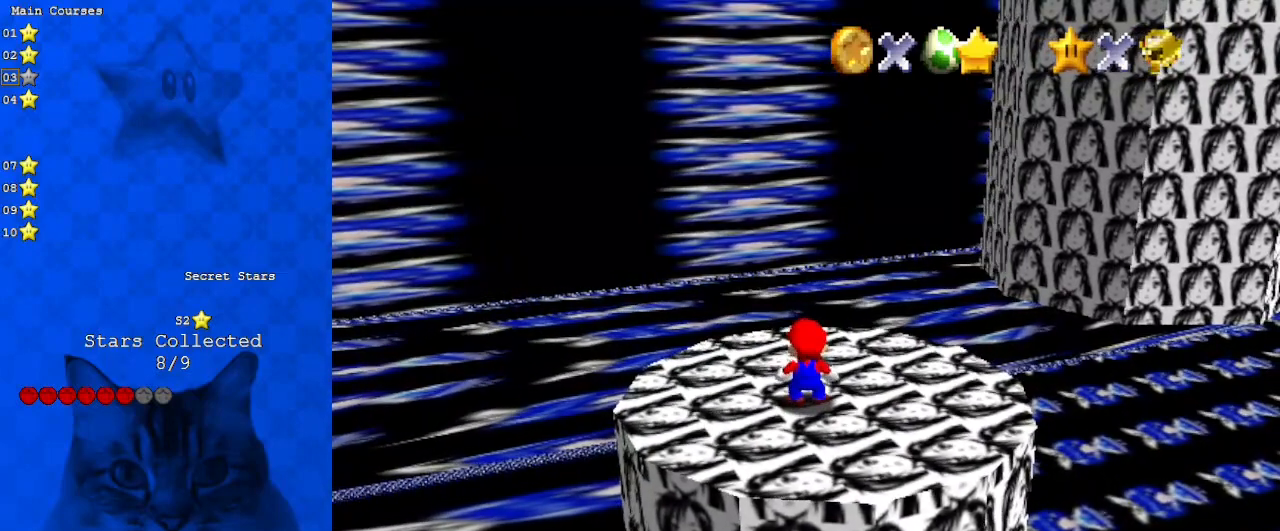
Gameplay with keyboard; each line is a JSON object with the keys held at the frame after it. "events" lists presses ("down") and releases ("up") of "a", "c", "ctrl", "d", "down", "left", "return", "right", "s", "shift", "up", "w", "x" and "y" between this image and that frame as [ms after this image, input, new state], when the widget could be followed in between. No other keys are recorded. Mouse input is not recorded.
{"keys": [], "events": [[367, "up", "down"], [500, "up", "up"]]}
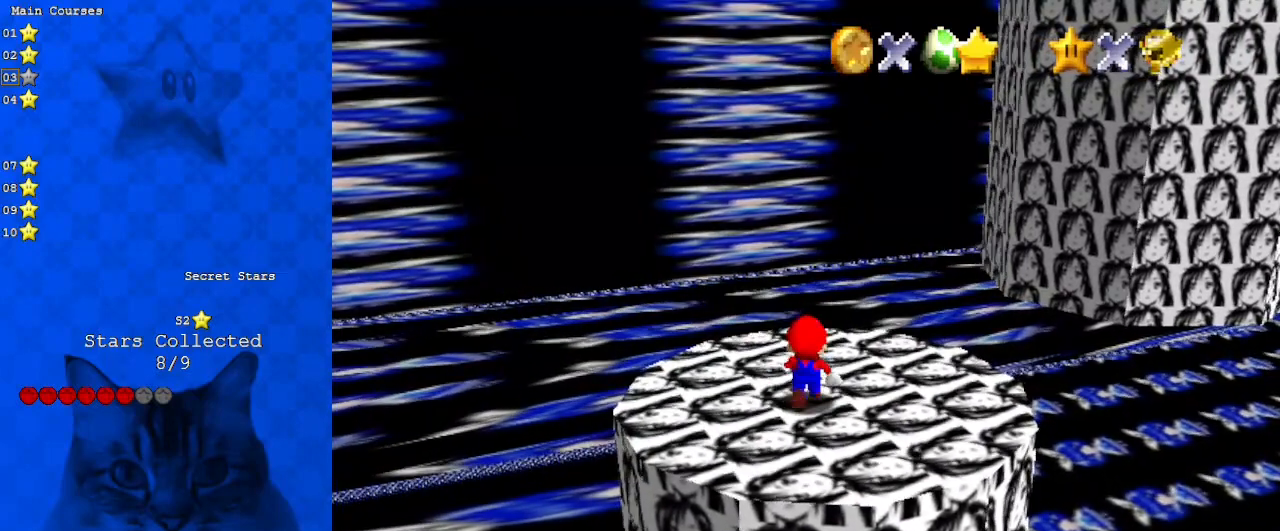
{"keys": ["left"], "events": [[100, "shift", "down"], [200, "left", "down"], [233, "shift", "up"]]}
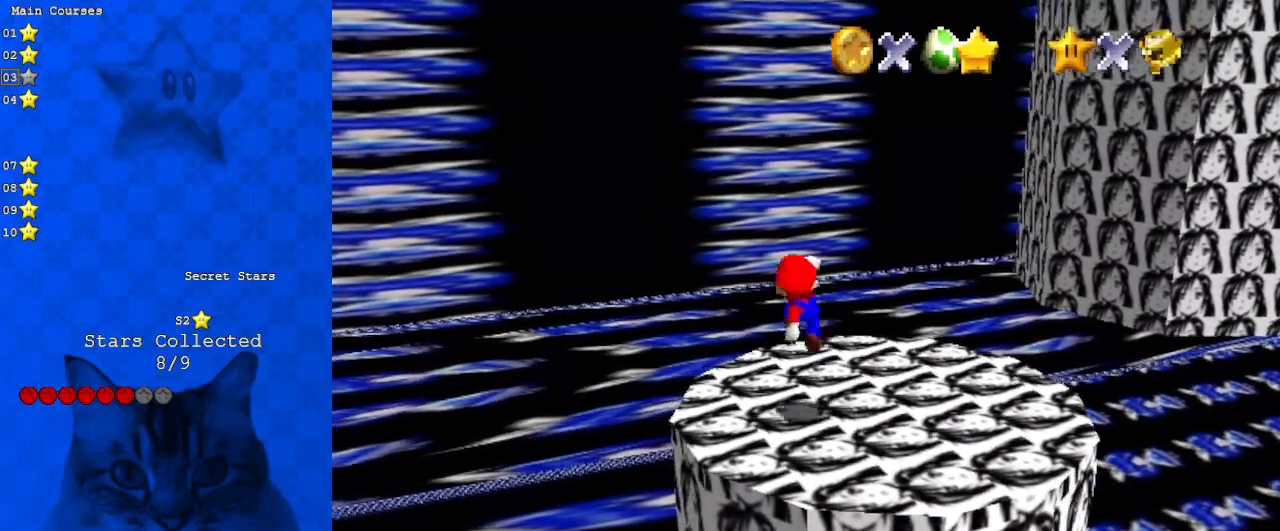
{"keys": ["down", "left"], "events": [[167, "left", "up"], [300, "shift", "down"], [400, "left", "down"], [400, "shift", "up"], [433, "down", "down"]]}
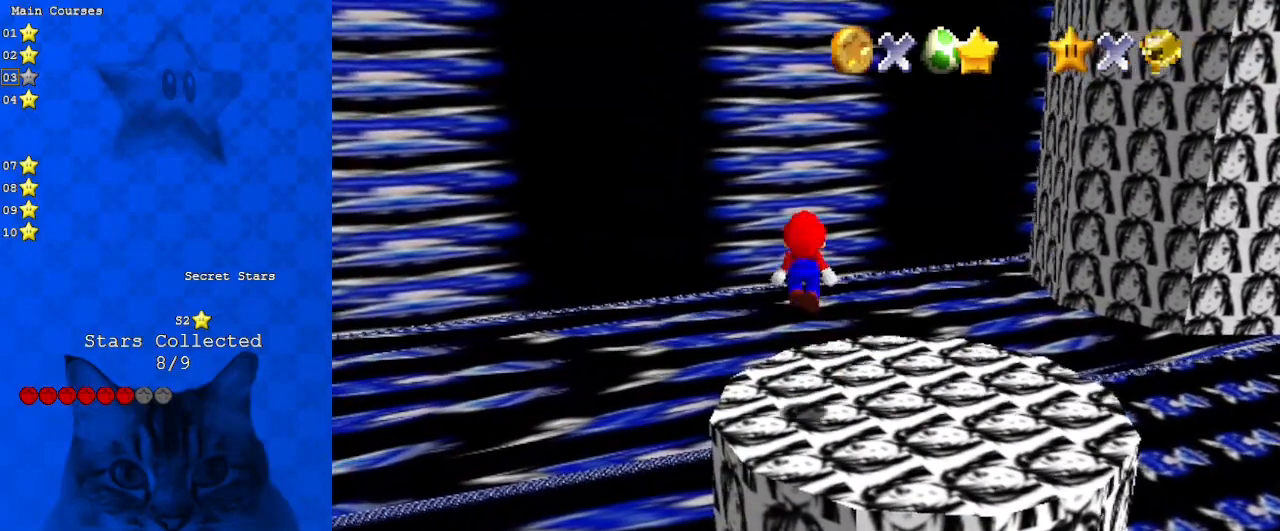
{"keys": [], "events": [[33, "down", "up"], [100, "left", "up"]]}
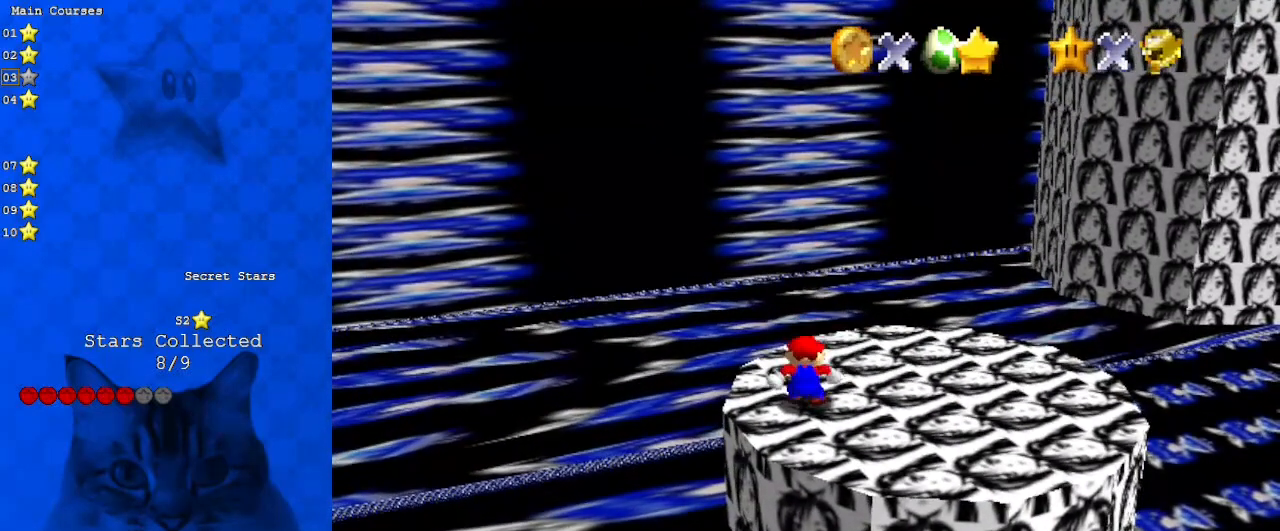
{"keys": [], "events": [[233, "up", "down"], [367, "up", "up"]]}
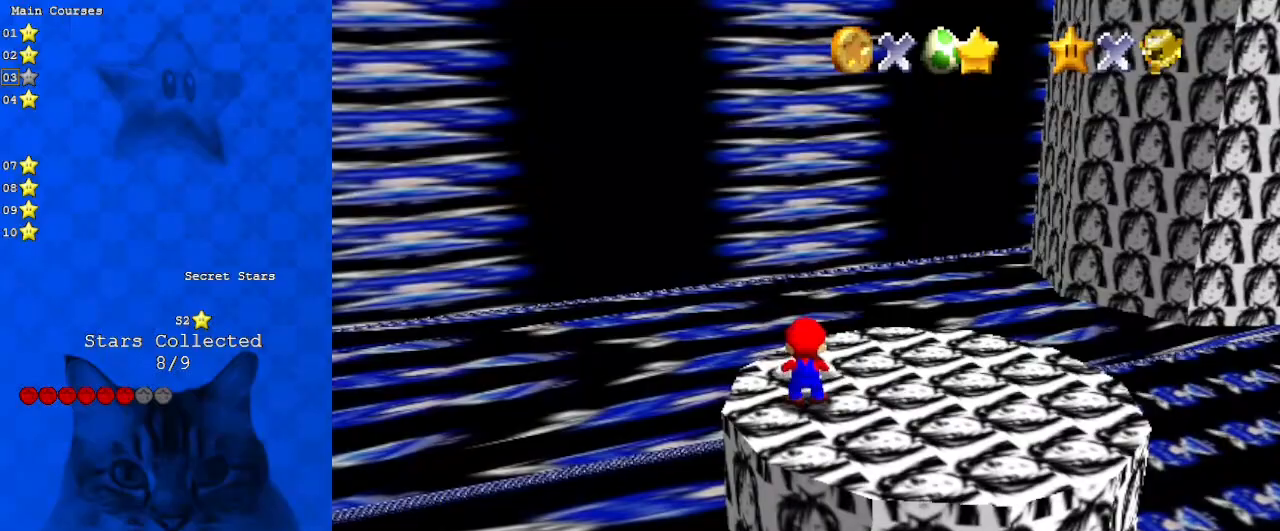
{"keys": [], "events": [[67, "shift", "down"], [167, "shift", "up"]]}
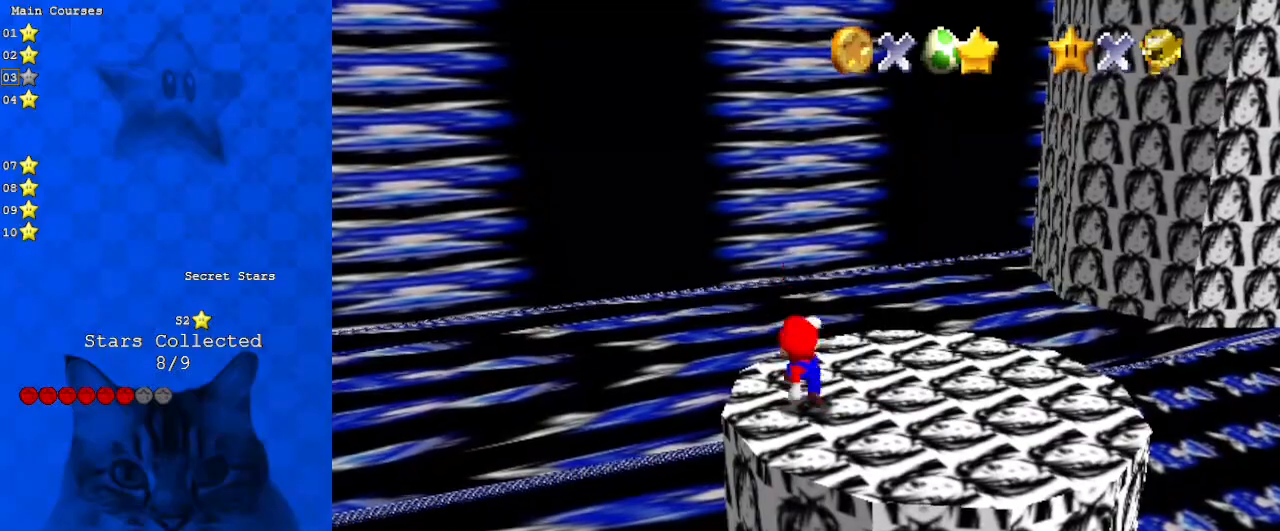
{"keys": ["left"], "events": [[267, "shift", "down"], [367, "shift", "up"], [467, "left", "down"]]}
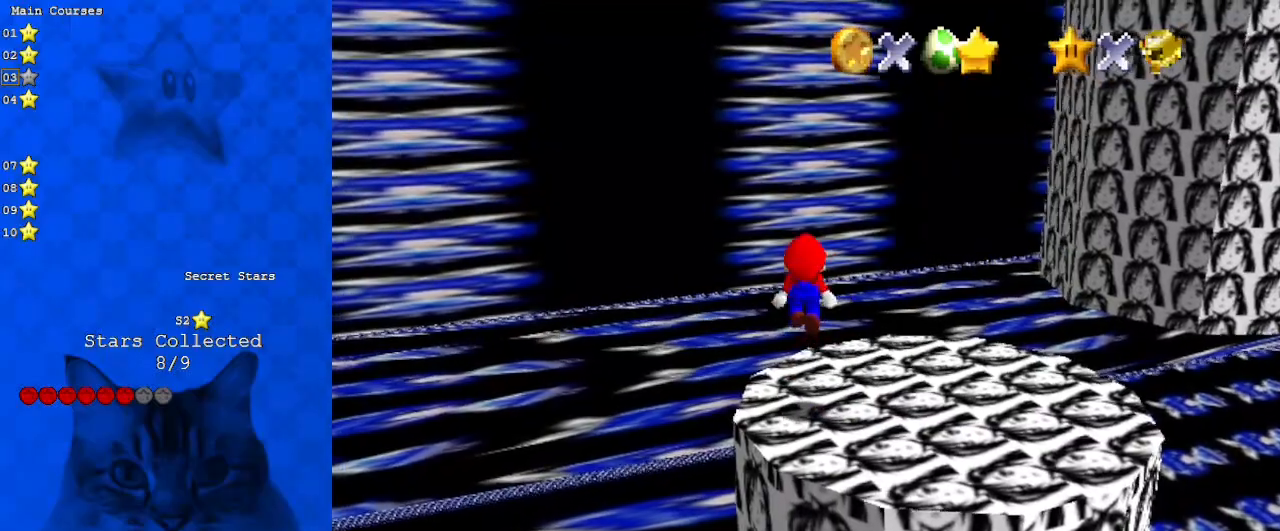
{"keys": [], "events": [[33, "left", "up"], [433, "up", "down"], [500, "up", "up"]]}
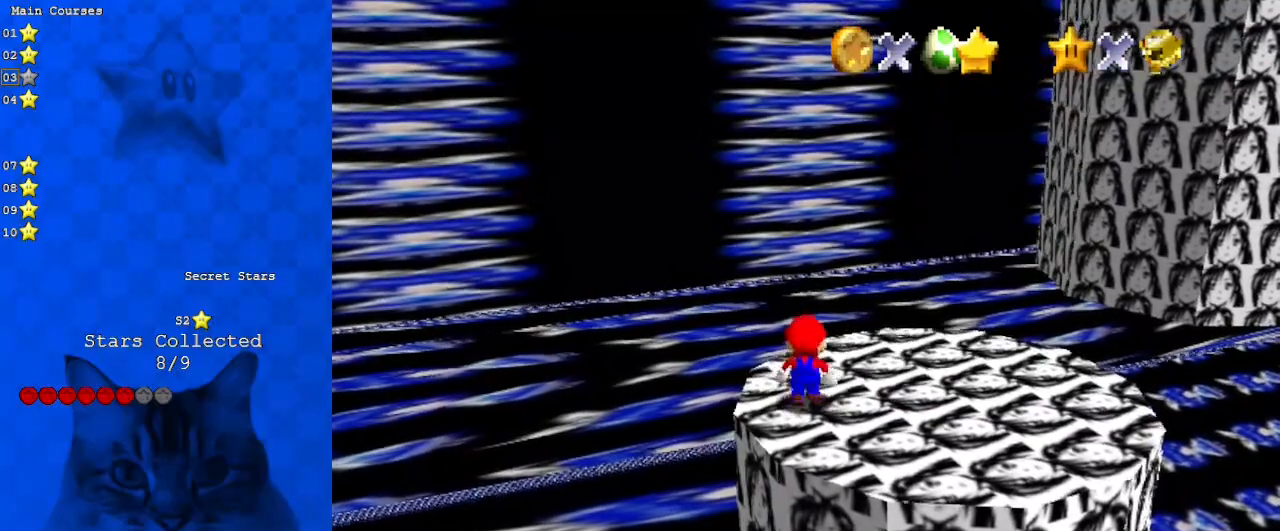
{"keys": ["down", "right"], "events": [[300, "down", "down"], [433, "right", "down"]]}
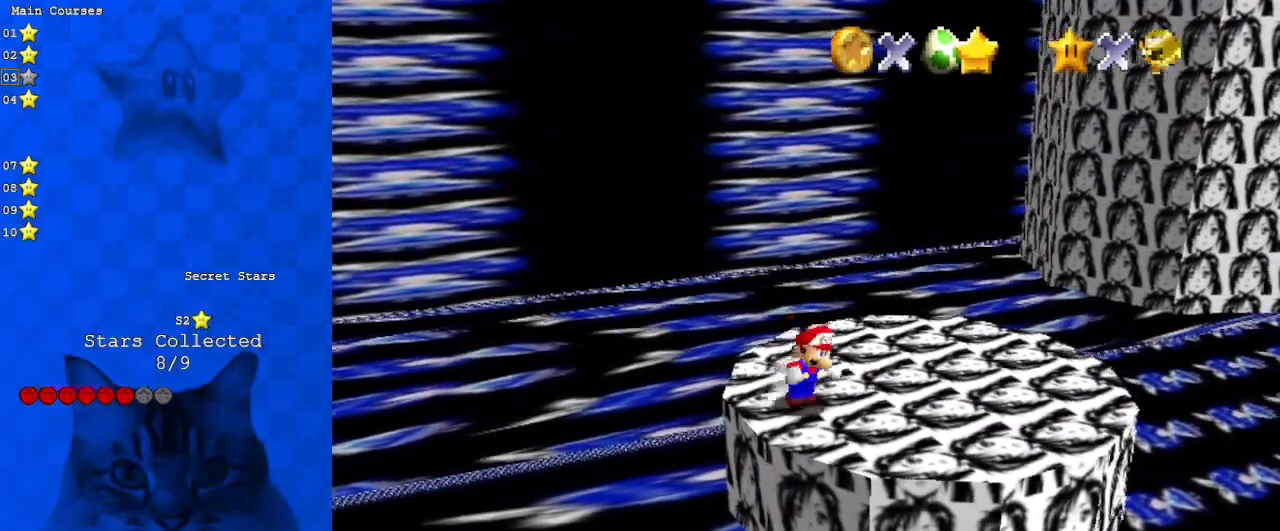
{"keys": ["right", "up"], "events": [[200, "down", "up"], [367, "up", "down"]]}
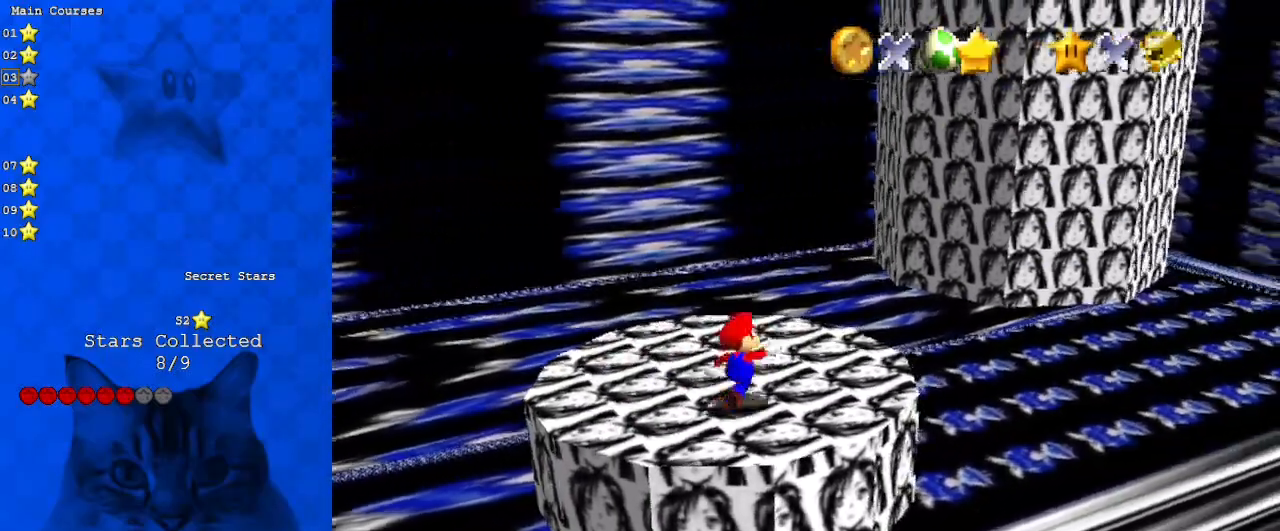
{"keys": ["shift", "up", "y"], "events": [[100, "right", "up"], [400, "y", "down"], [500, "shift", "down"]]}
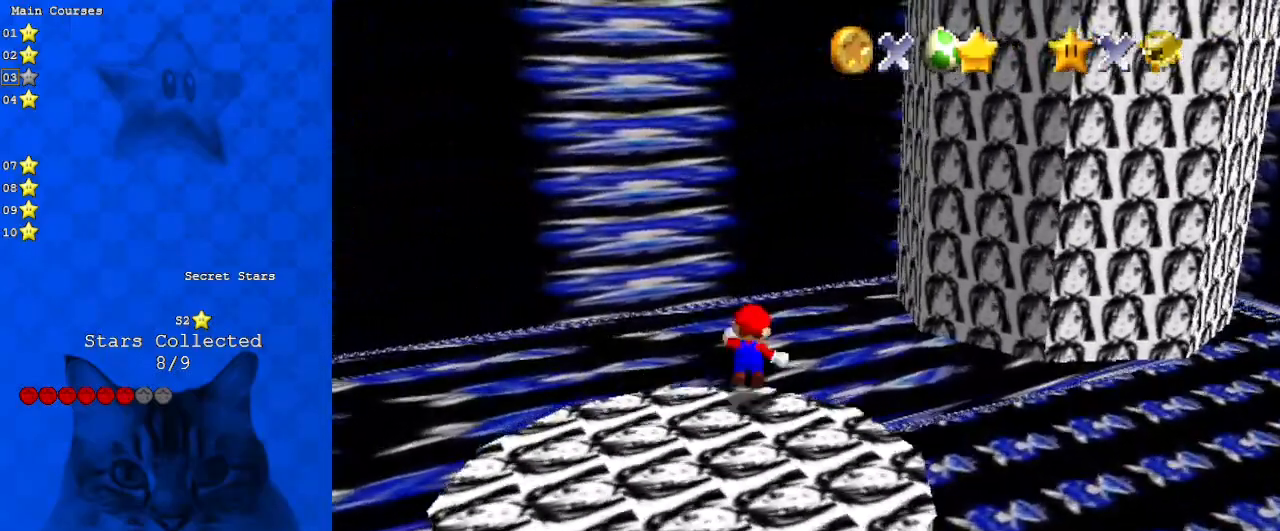
{"keys": ["left", "up"], "events": [[133, "shift", "up"], [200, "y", "up"], [267, "a", "down"], [433, "a", "up"], [433, "left", "down"]]}
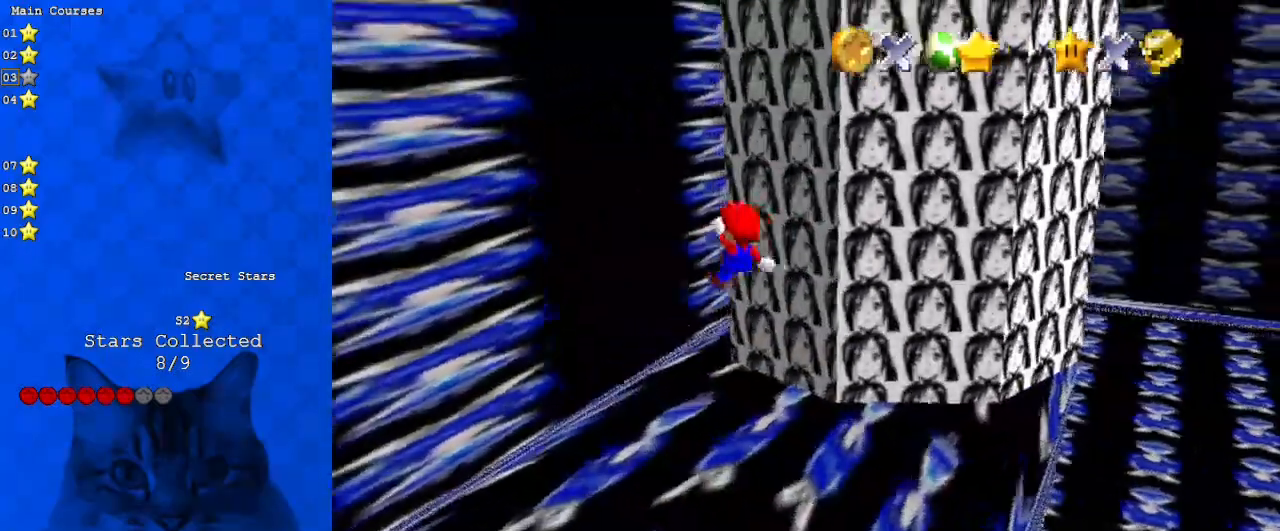
{"keys": ["right", "shift", "up"], "events": [[433, "right", "down"], [433, "shift", "down"], [467, "left", "up"]]}
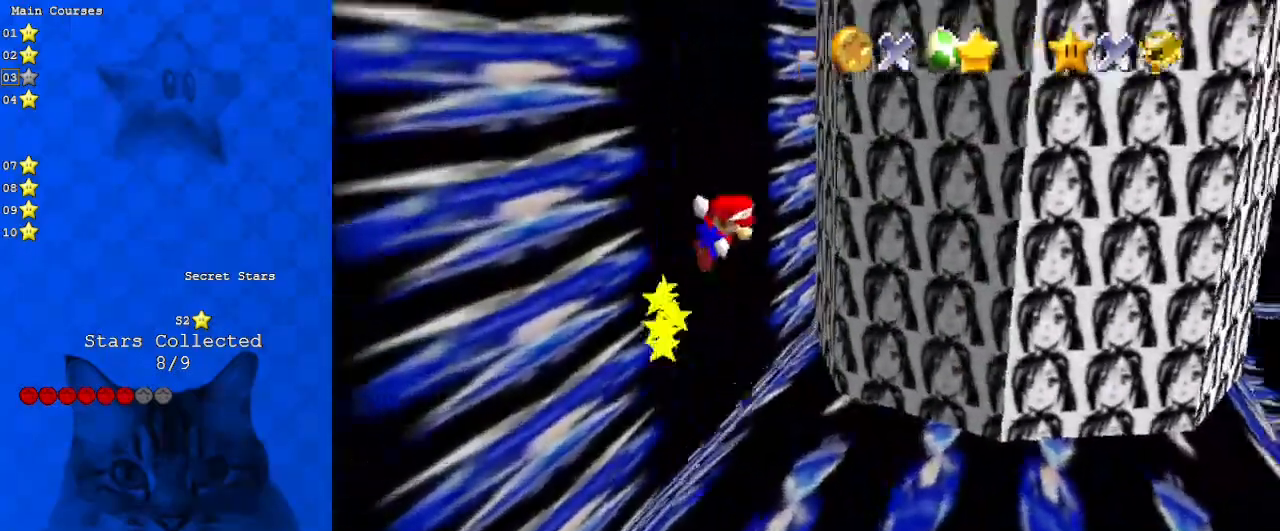
{"keys": ["right", "shift", "up"], "events": [[33, "a", "down"], [133, "right", "up"], [200, "a", "up"], [433, "right", "down"], [433, "shift", "up"], [500, "shift", "down"]]}
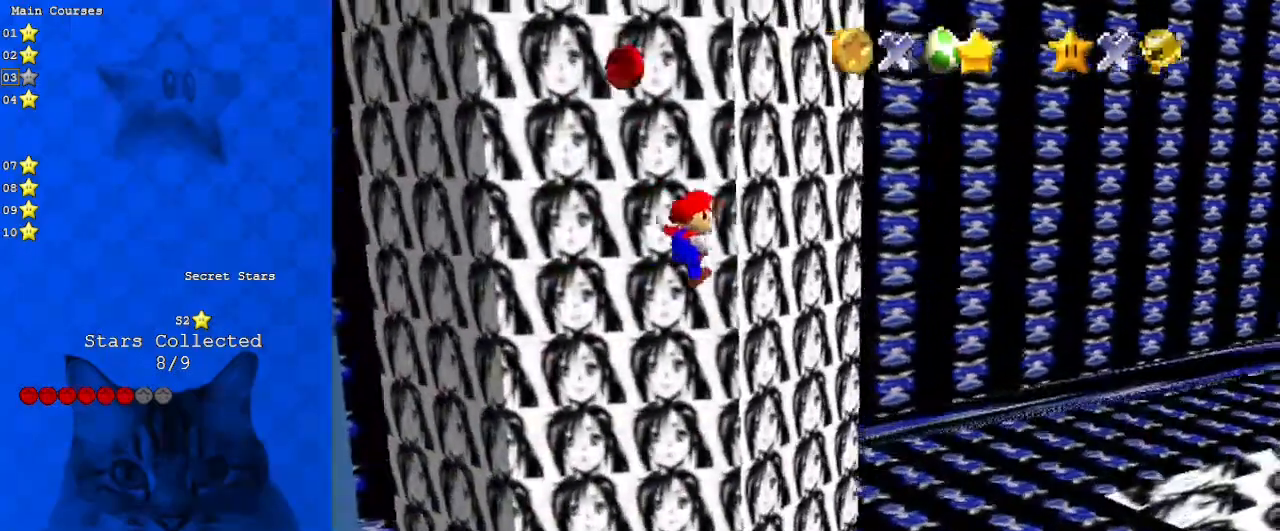
{"keys": ["shift", "up"], "events": [[33, "return", "down"], [67, "right", "up"], [167, "return", "up"], [200, "shift", "up"], [400, "shift", "down"], [467, "shift", "up"], [500, "shift", "down"]]}
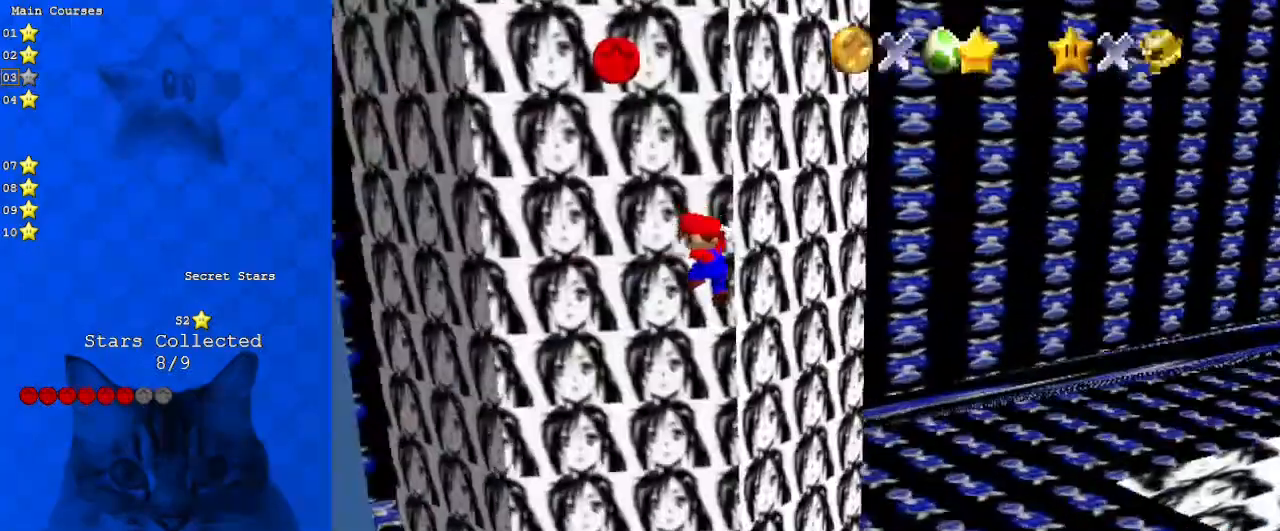
{"keys": ["a", "right", "shift"], "events": [[33, "return", "down"], [133, "return", "up"], [200, "shift", "up"], [200, "up", "up"], [233, "right", "down"], [267, "shift", "down"], [367, "a", "down"]]}
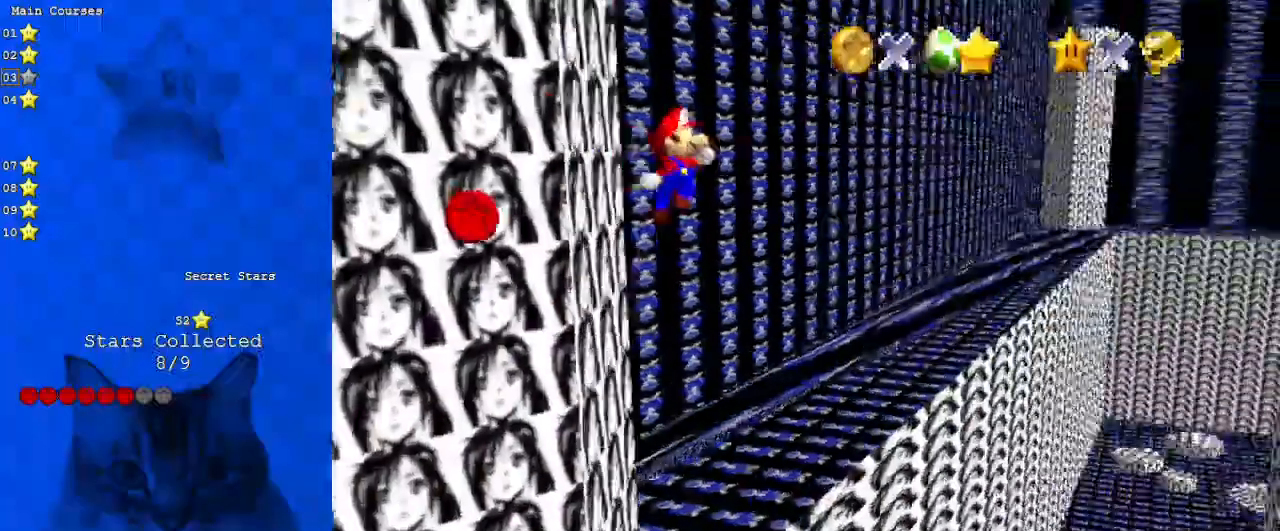
{"keys": ["right", "shift", "up"], "events": [[67, "a", "up"], [67, "up", "down"]]}
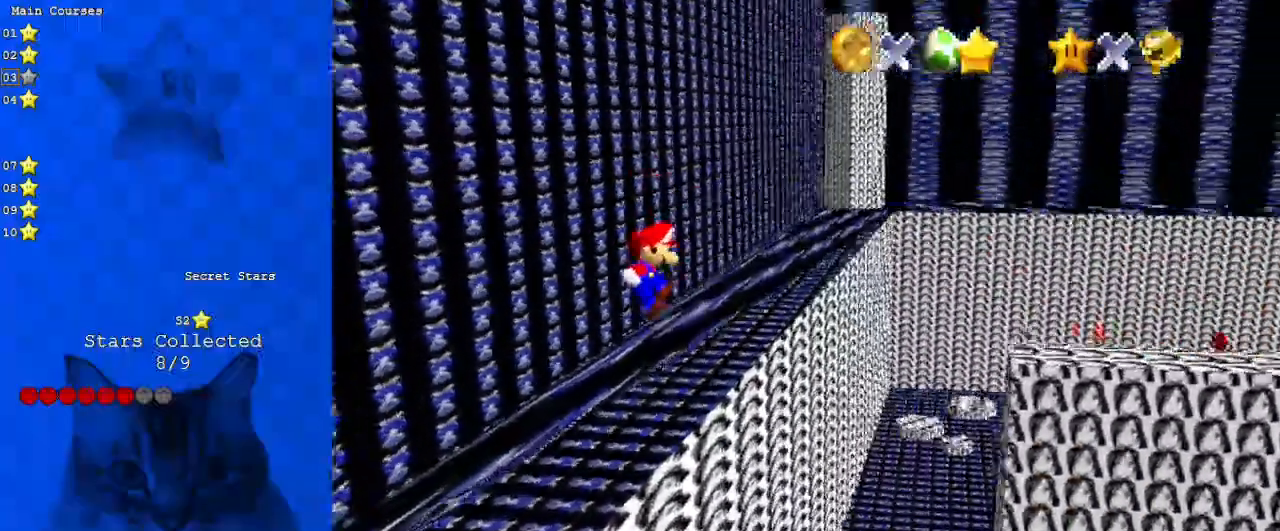
{"keys": ["shift", "up"], "events": [[67, "right", "up"], [200, "right", "down"], [267, "right", "up"]]}
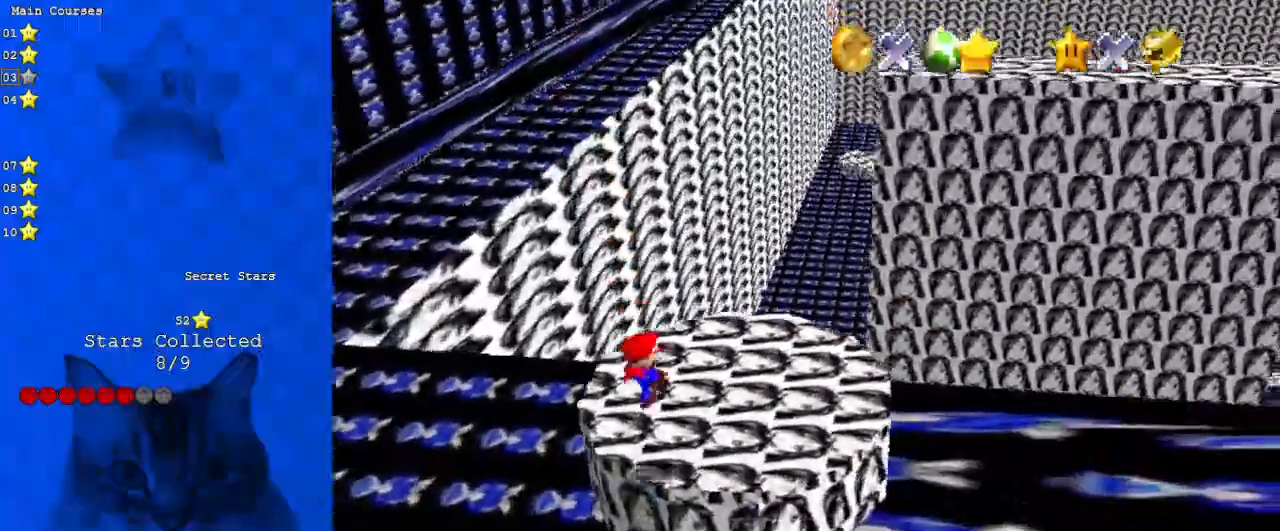
{"keys": ["left", "shift"], "events": [[167, "shift", "up"], [400, "shift", "down"], [400, "up", "up"], [467, "left", "down"]]}
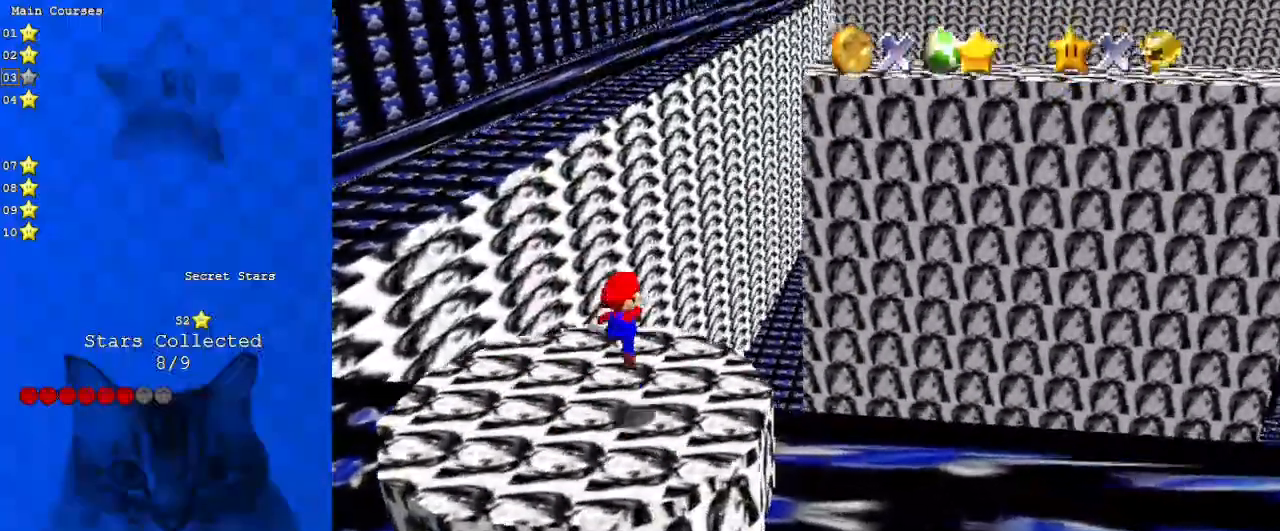
{"keys": ["left", "up"], "events": [[100, "down", "down"], [200, "d", "down"], [267, "shift", "up"], [333, "d", "up"], [333, "down", "up"], [367, "d", "down"], [467, "d", "up"], [467, "up", "down"]]}
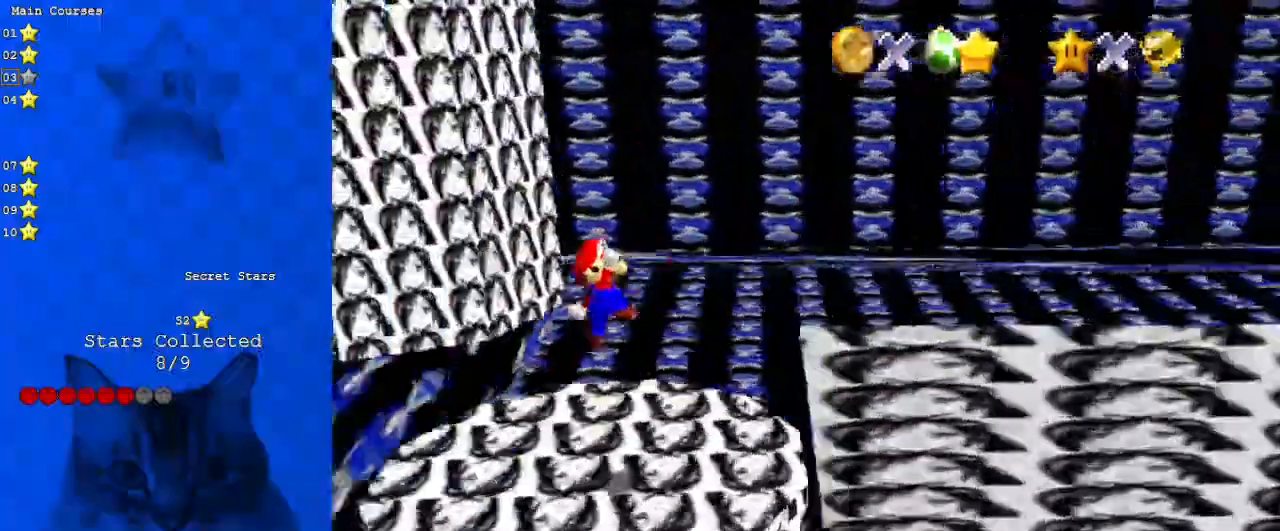
{"keys": [], "events": [[67, "d", "down"], [67, "left", "up"], [167, "d", "up"], [200, "up", "up"]]}
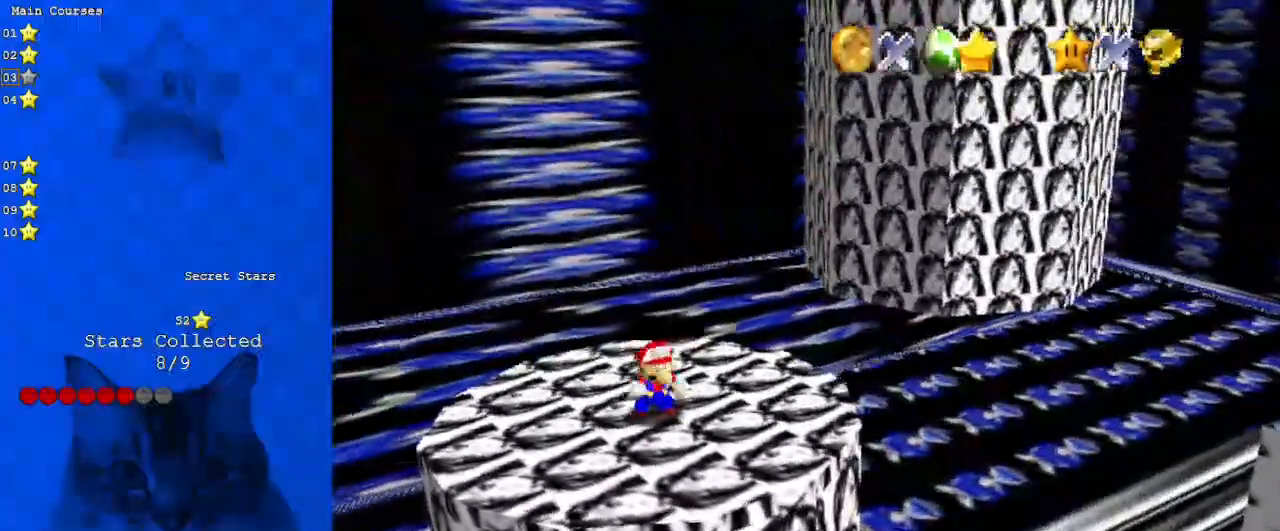
{"keys": [], "events": [[33, "right", "down"], [300, "up", "down"], [433, "up", "up"], [500, "right", "up"]]}
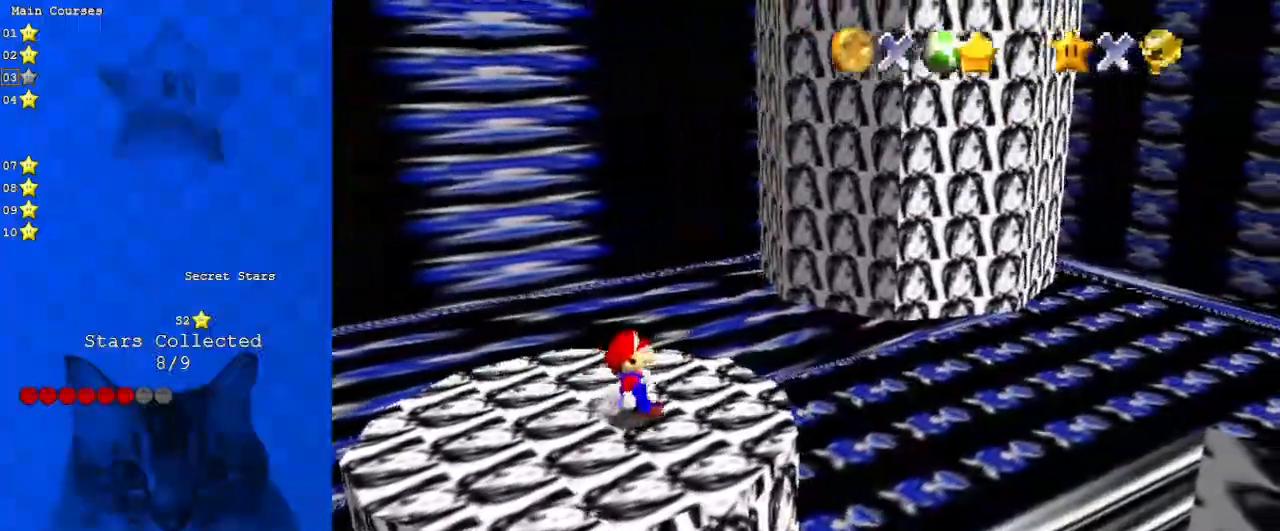
{"keys": ["right"], "events": [[67, "right", "down"], [233, "down", "down"], [367, "down", "up"]]}
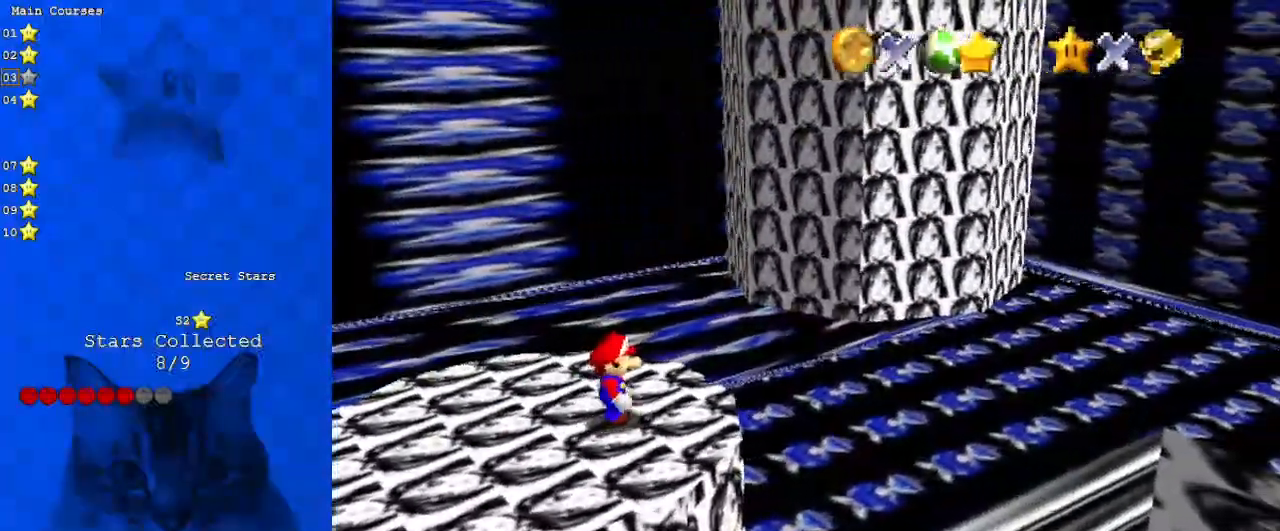
{"keys": [], "events": [[367, "right", "up"]]}
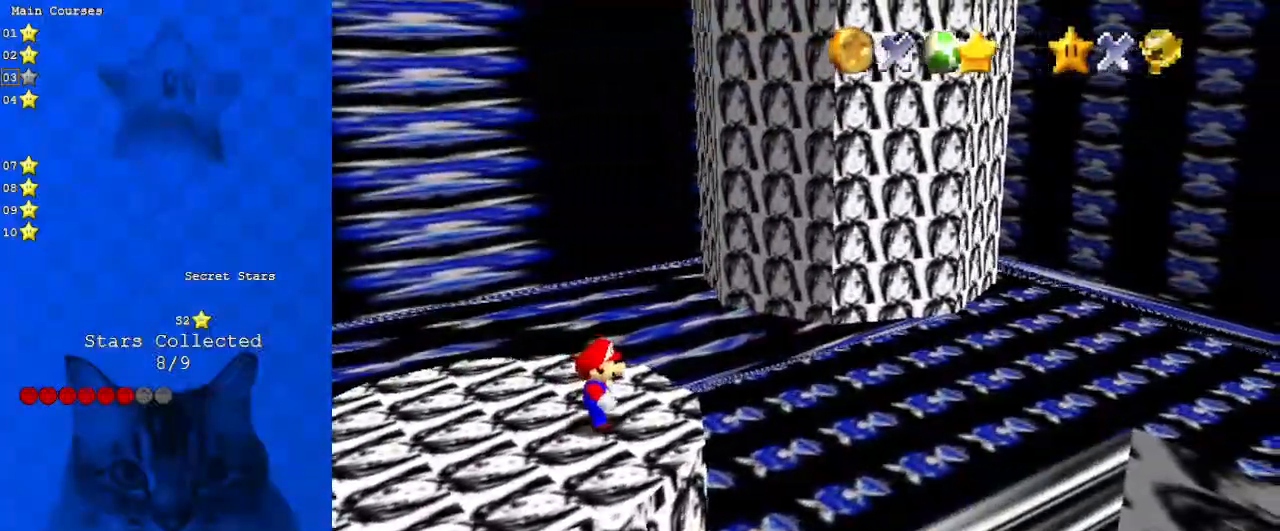
{"keys": ["down", "left"], "events": [[67, "down", "down"], [200, "left", "down"]]}
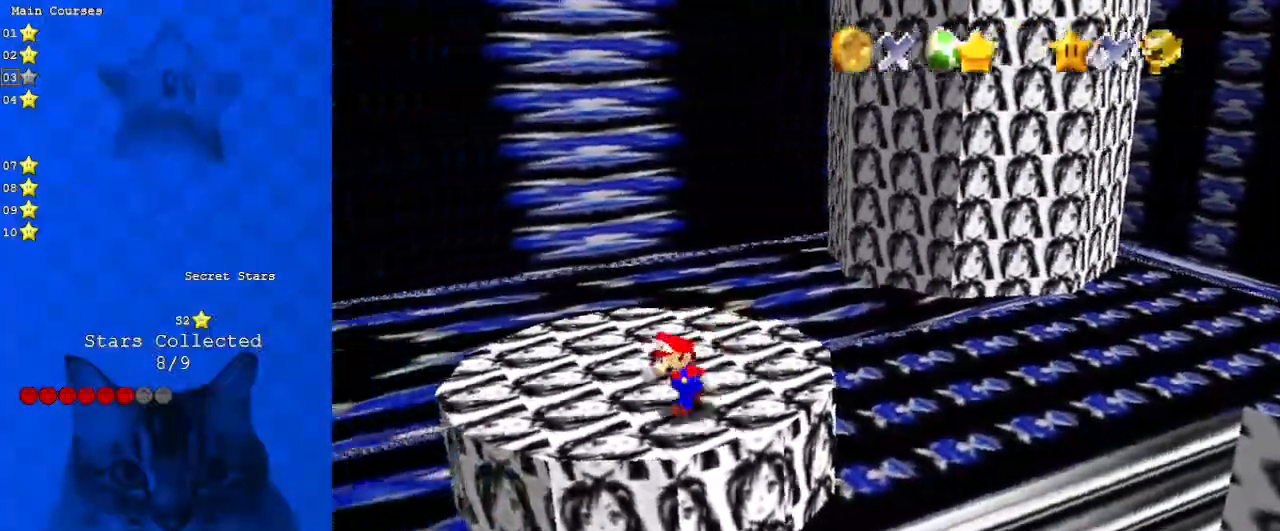
{"keys": ["right", "up"], "events": [[33, "down", "up"], [100, "up", "down"], [200, "left", "up"], [333, "right", "down"]]}
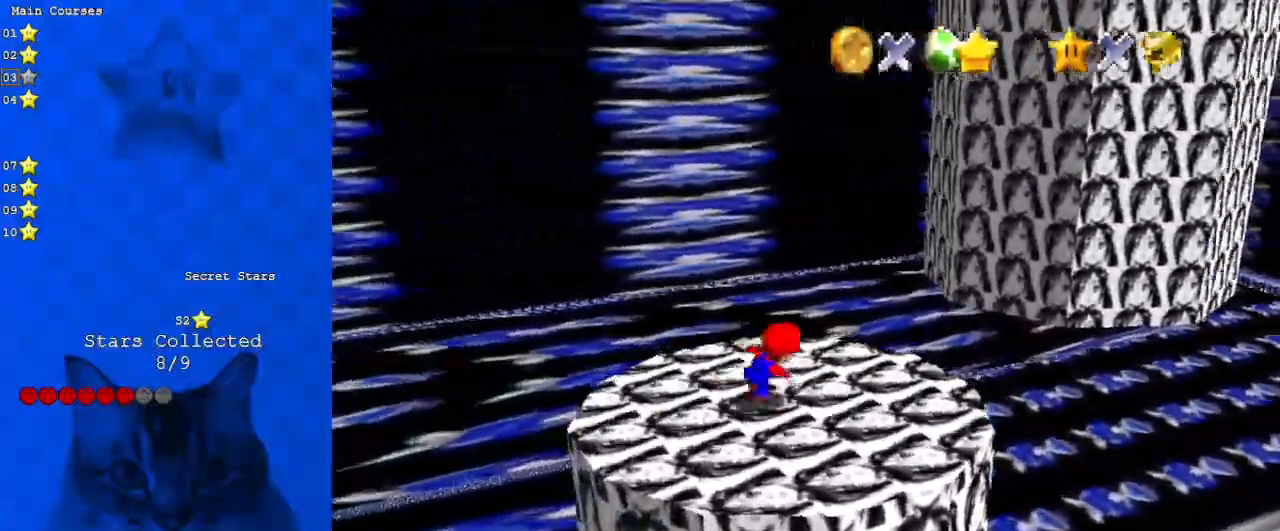
{"keys": ["up"], "events": [[67, "right", "up"], [267, "y", "down"], [300, "shift", "down"], [500, "shift", "up"], [500, "y", "up"]]}
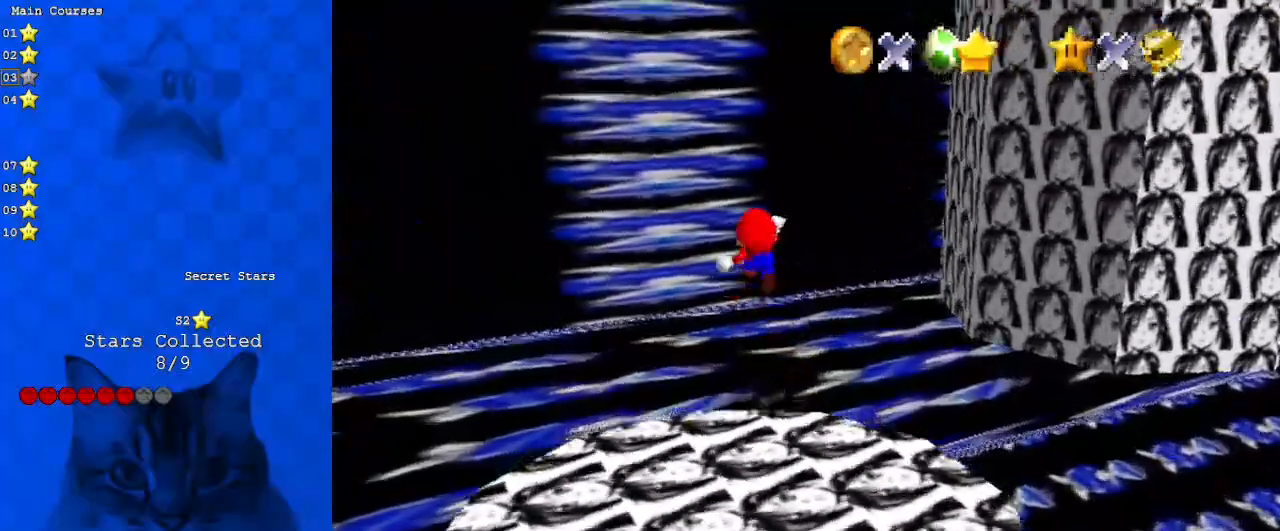
{"keys": ["left", "up"], "events": [[100, "a", "down"], [233, "a", "up"], [400, "left", "down"]]}
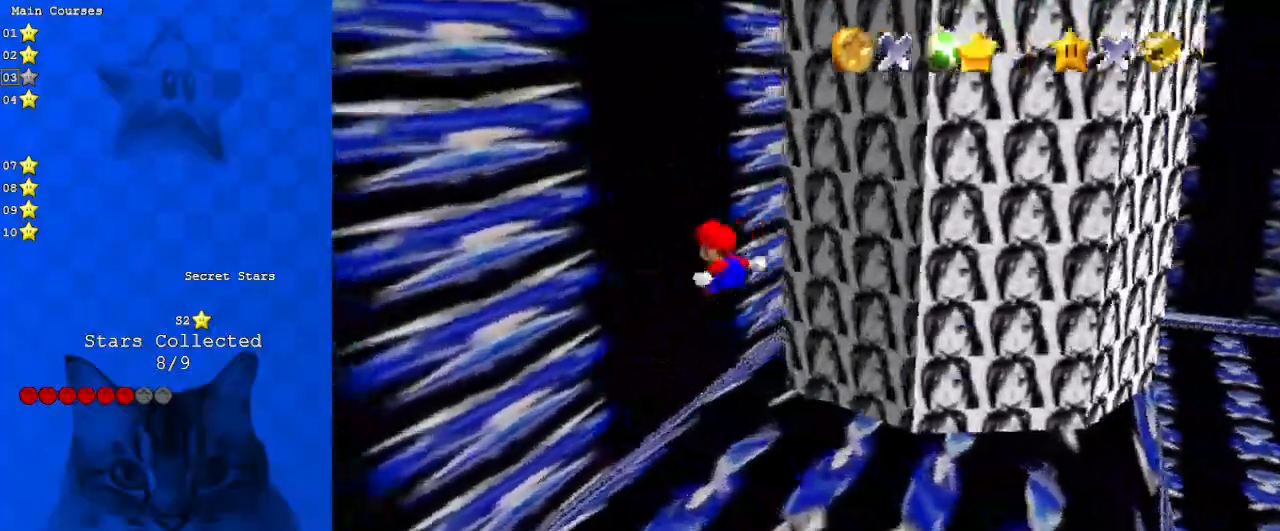
{"keys": ["a", "shift", "up"], "events": [[300, "left", "up"], [300, "shift", "down"], [400, "a", "down"]]}